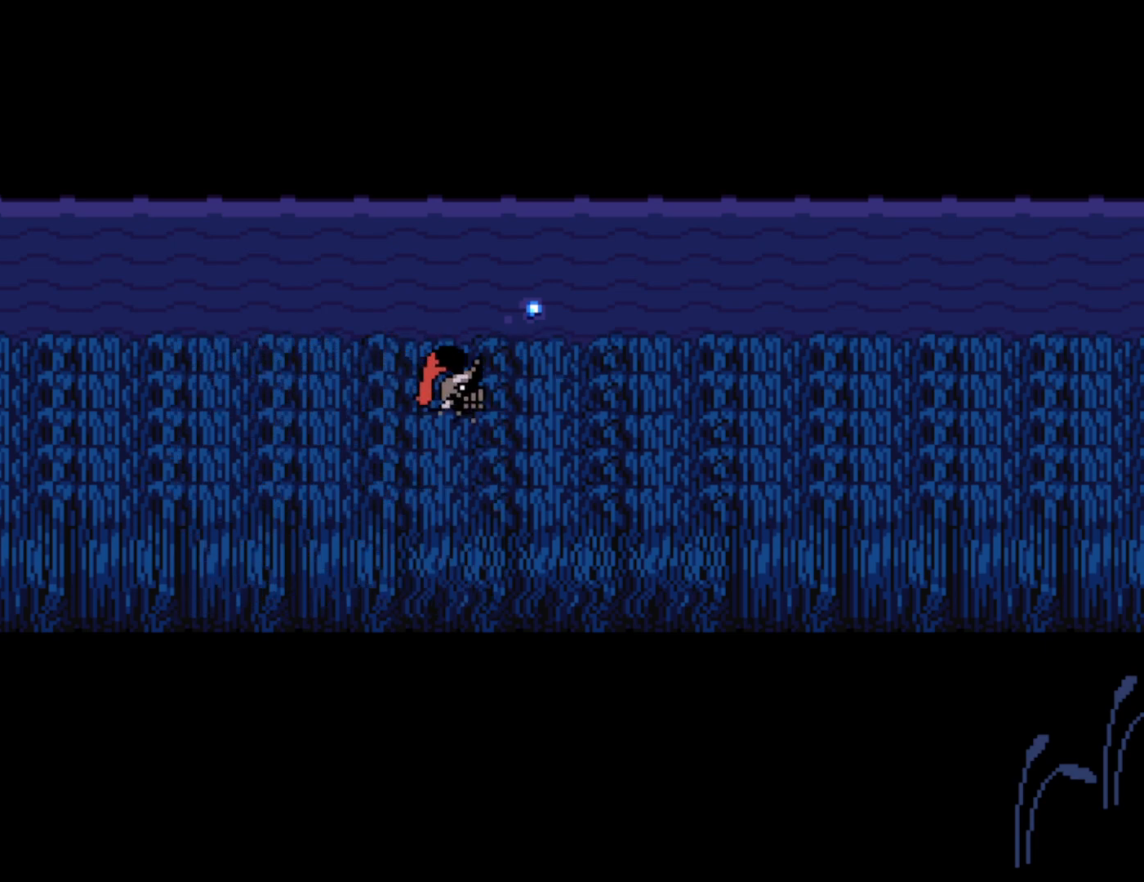
Gameplay with keyboard; each line is a JSON object with the keys held at the frame after it. "events" lists presses ("down") and releases ("up") of "c", "ctrl", "down", "left", "return", "right", "shift", "up", "x" and "z" between this image and that frame as [ms after this image, input, new state], when the widget could be followed in between. No other keys are recorded. Mouse input is not recorded.
{"keys": [], "events": []}
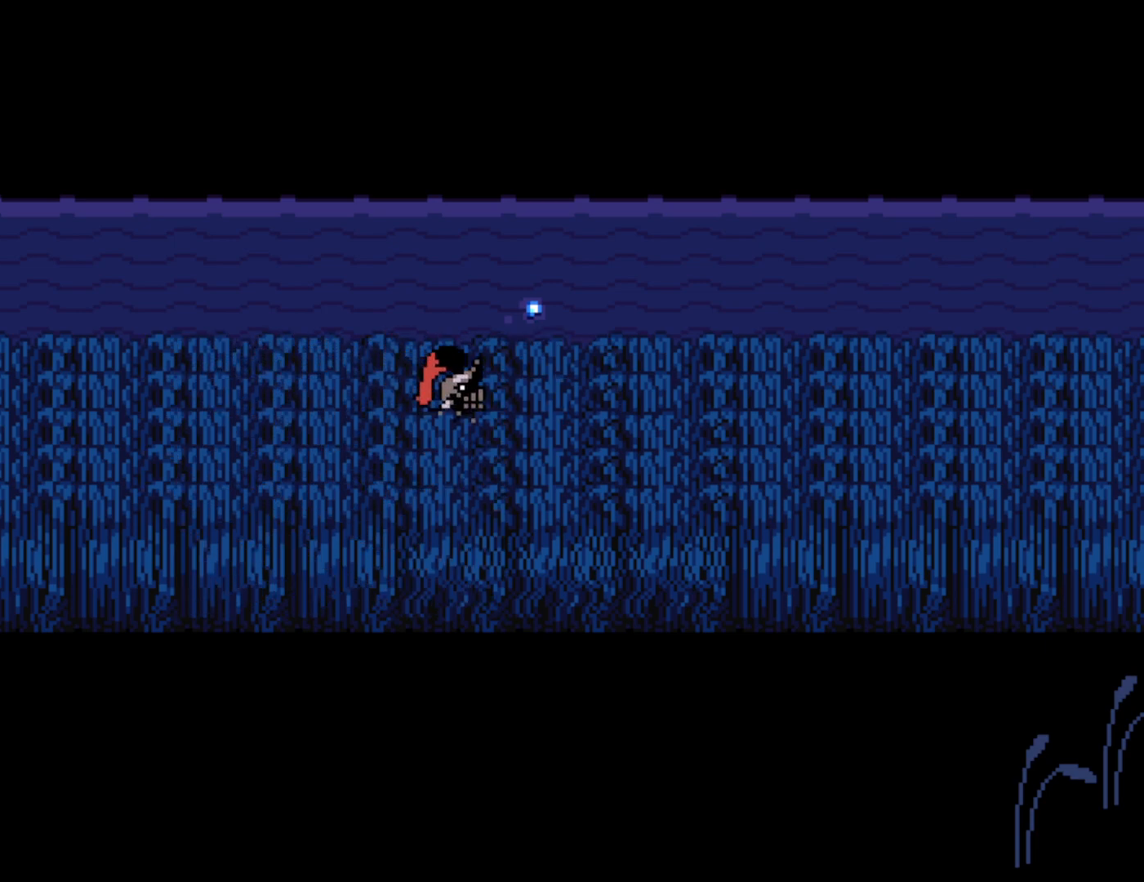
{"keys": [], "events": []}
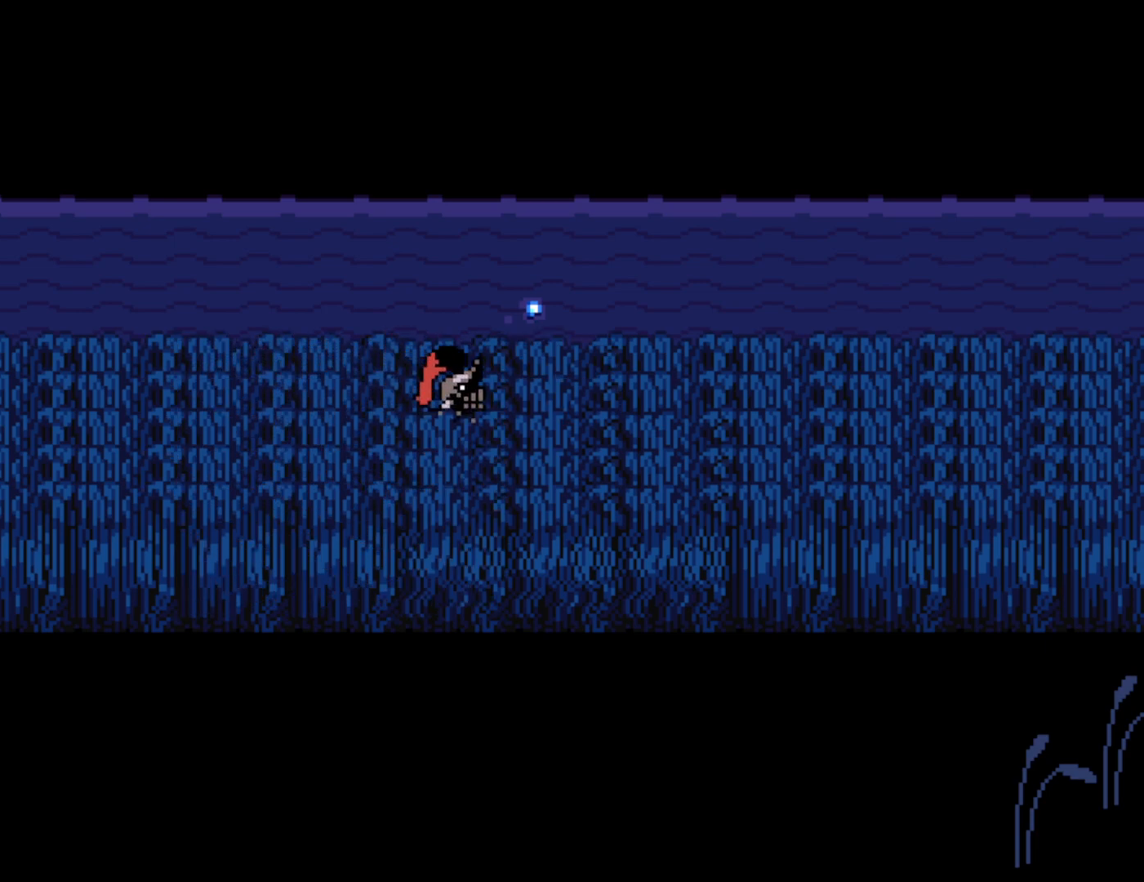
{"keys": ["right"], "events": [[133, "right", "down"]]}
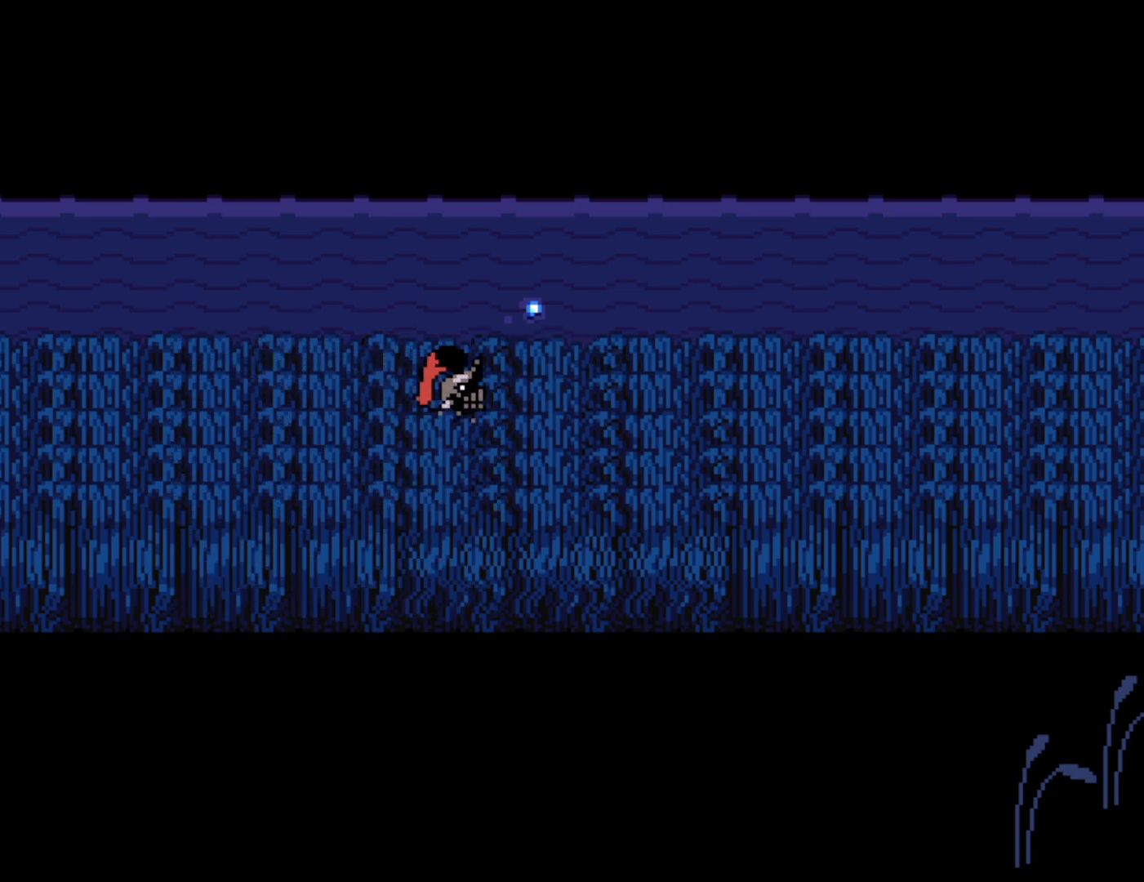
{"keys": ["right", "x"], "events": [[433, "z", "down"], [467, "x", "down"], [467, "z", "up"]]}
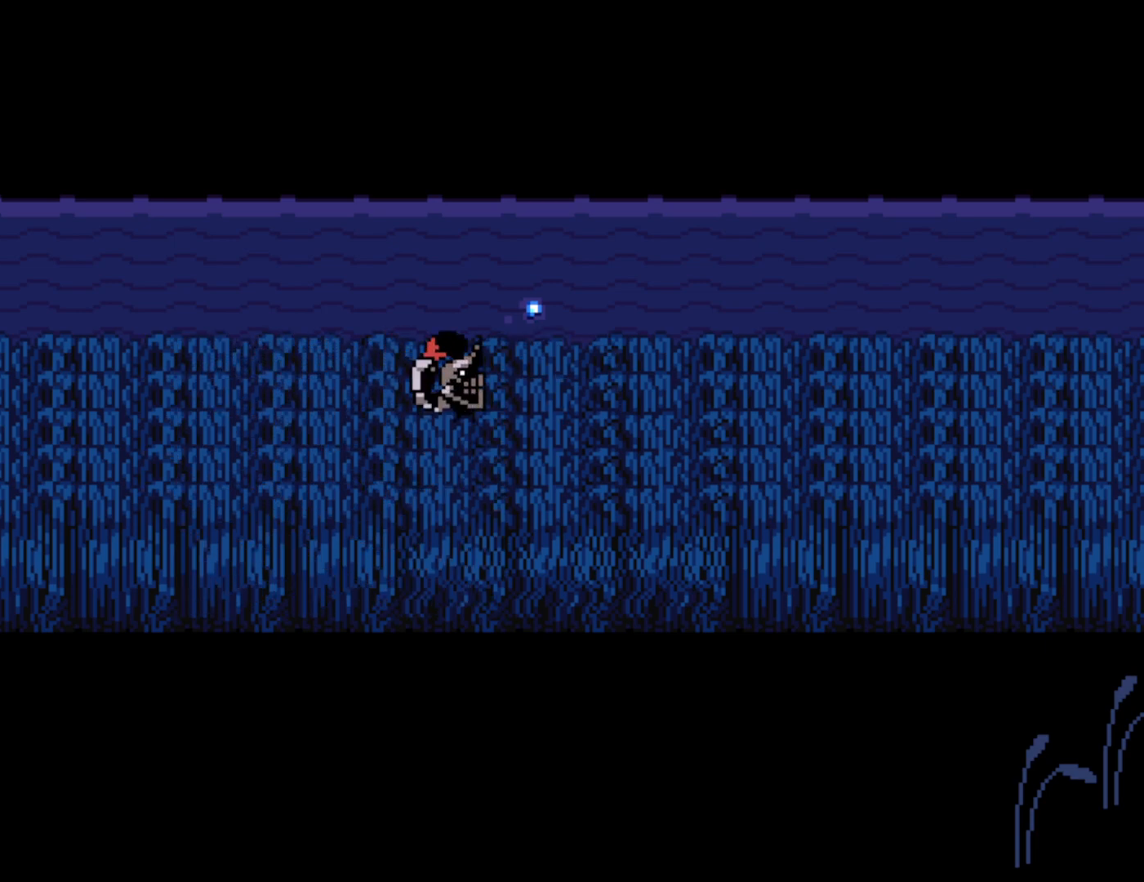
{"keys": ["right"], "events": [[50, "x", "up"], [67, "z", "down"], [117, "x", "down"], [117, "z", "up"], [183, "x", "up"], [217, "z", "down"], [267, "x", "down"], [300, "z", "up"], [333, "x", "up"], [367, "z", "down"], [417, "x", "down"], [450, "z", "up"], [483, "x", "up"]]}
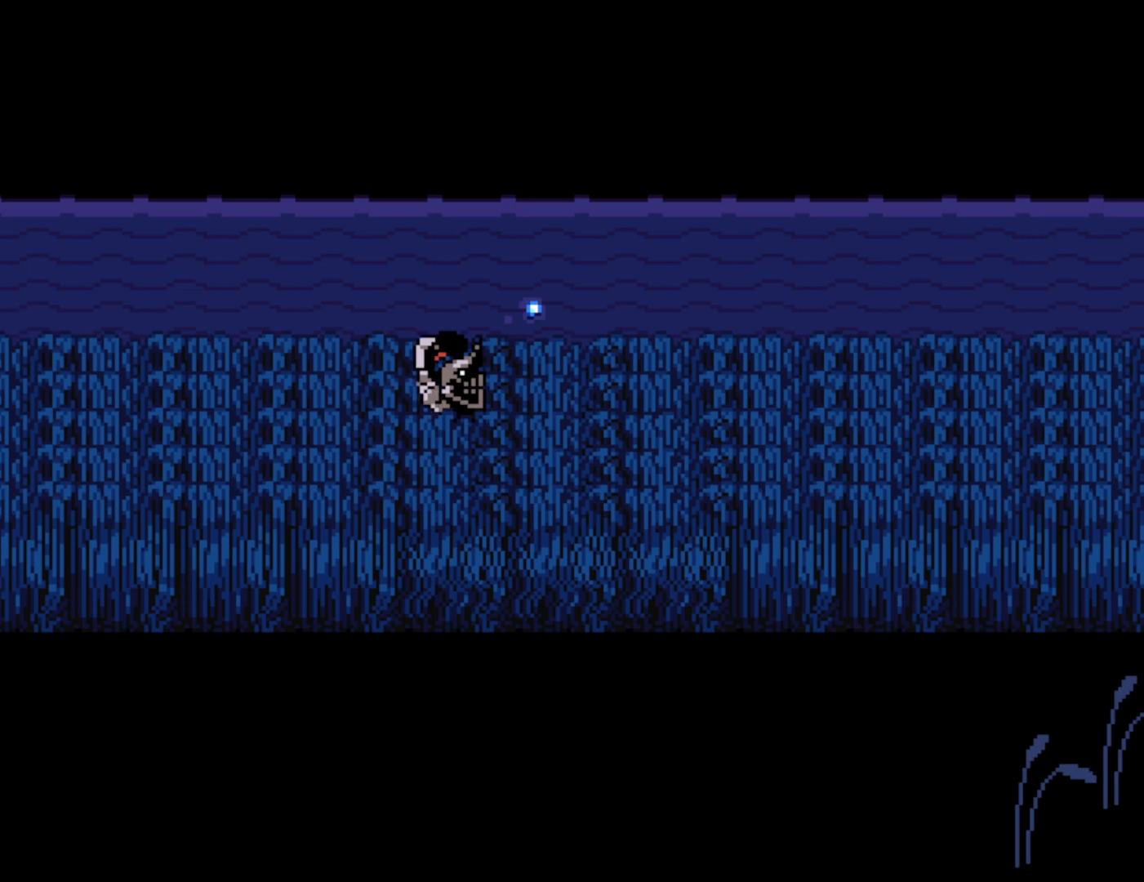
{"keys": ["right"], "events": [[17, "z", "down"], [83, "z", "up"], [167, "z", "down"], [217, "x", "down"], [217, "z", "up"], [283, "x", "up"], [317, "z", "down"], [367, "z", "up"], [400, "x", "down"], [450, "x", "up"]]}
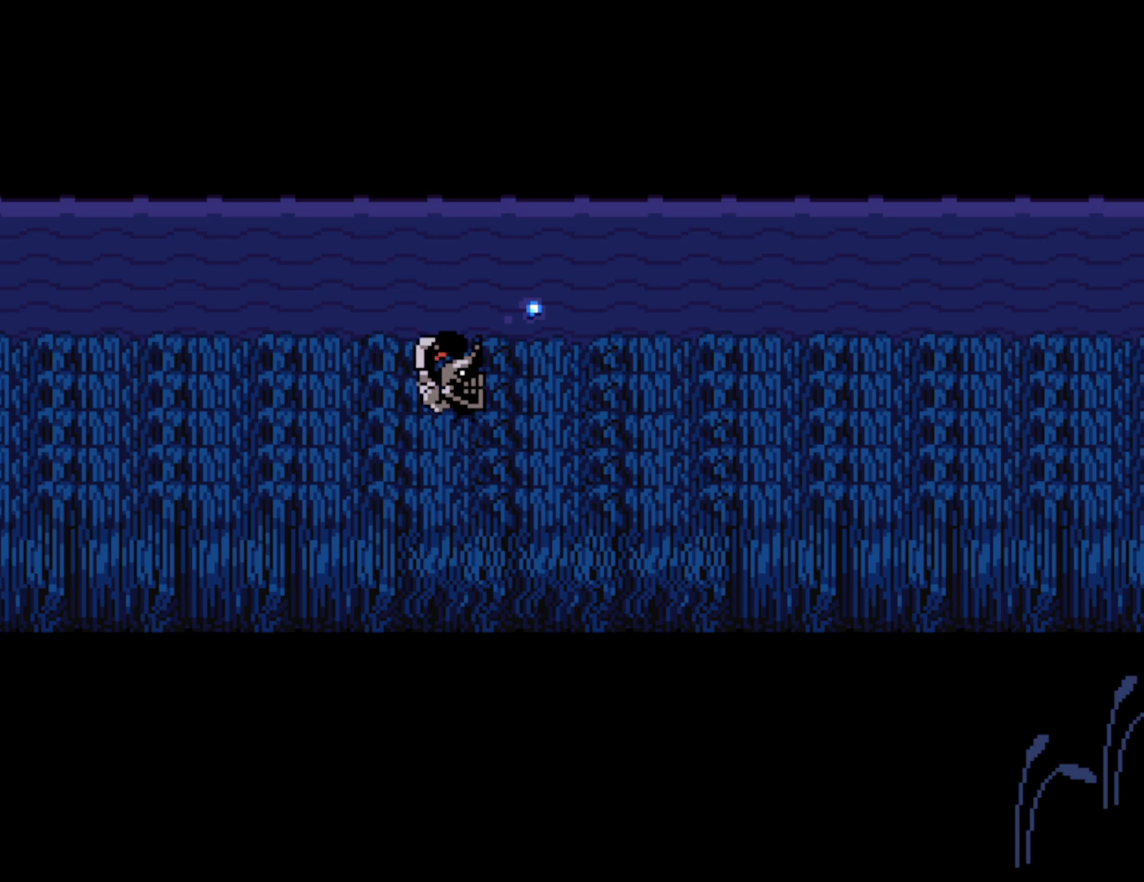
{"keys": ["right"], "events": []}
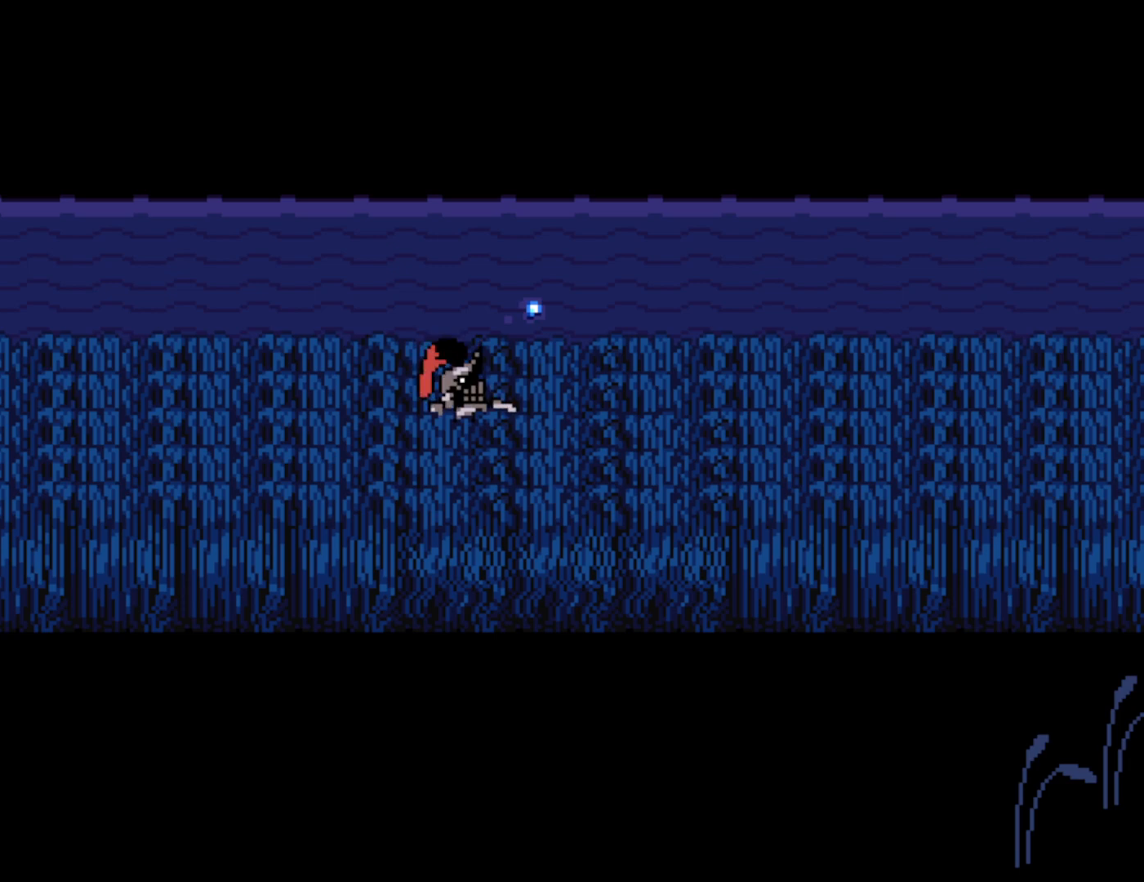
{"keys": ["right", "shift", "z"], "events": [[417, "return", "down"], [417, "shift", "down"], [450, "return", "up"], [483, "z", "down"]]}
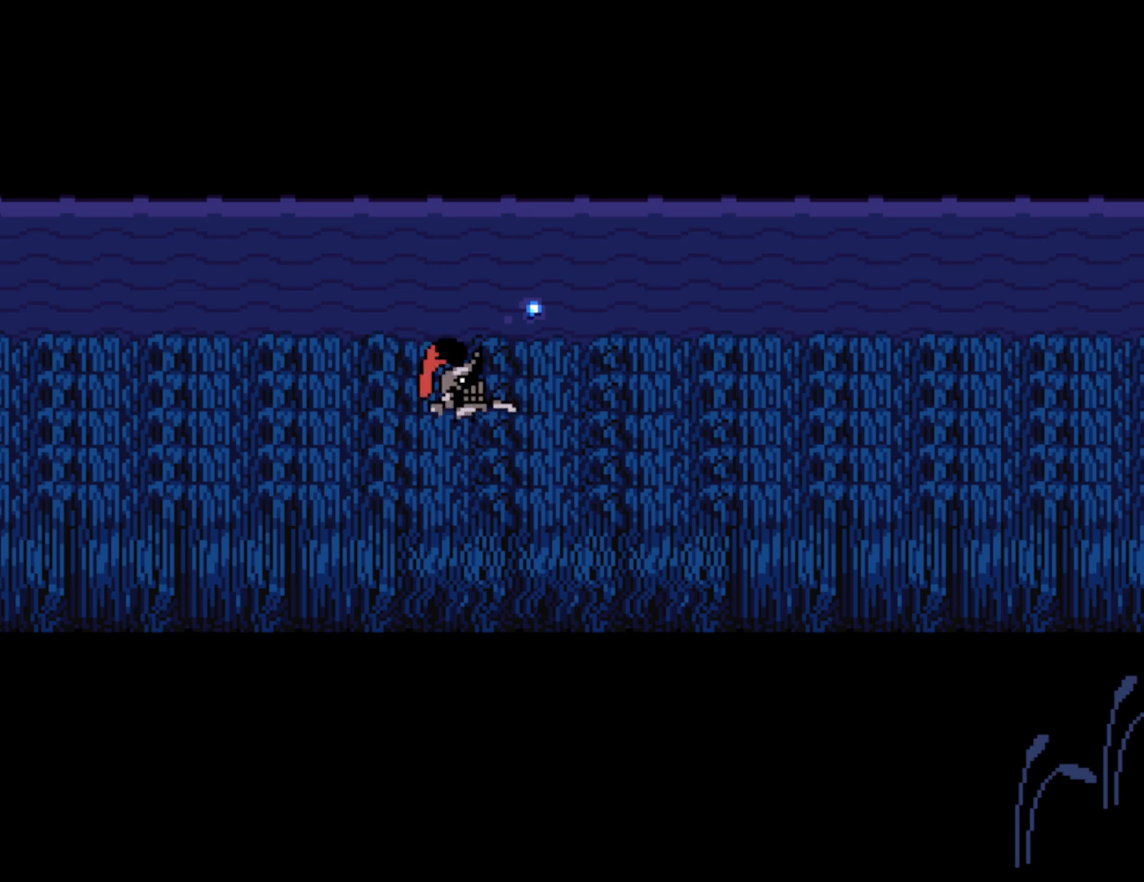
{"keys": ["right", "z"], "events": [[17, "x", "down"], [17, "z", "up"], [33, "shift", "up"], [67, "return", "down"], [100, "shift", "down"], [117, "x", "up"], [133, "return", "up"], [150, "shift", "up"], [150, "z", "down"], [200, "x", "down"], [200, "z", "up"], [217, "return", "down"], [250, "return", "up"], [250, "shift", "down"], [267, "x", "up"], [317, "shift", "up"], [317, "z", "down"], [350, "x", "down"], [350, "z", "up"], [367, "return", "down"], [417, "return", "up"], [417, "shift", "down"], [450, "shift", "up"], [450, "x", "up"], [483, "z", "down"]]}
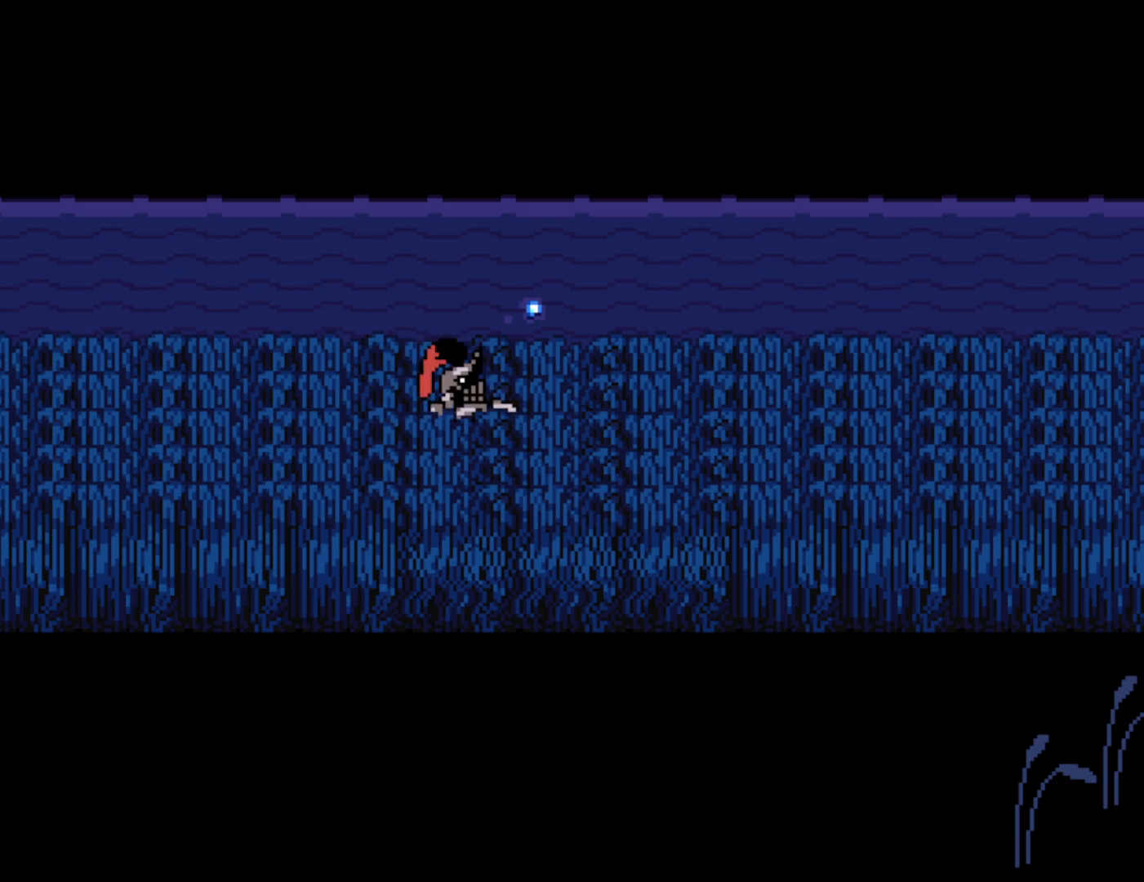
{"keys": ["right", "z"], "events": [[50, "shift", "down"], [50, "x", "down"], [50, "z", "up"], [67, "x", "up"], [133, "shift", "up"], [167, "z", "down"], [183, "z", "up"], [200, "return", "down"], [200, "x", "down"], [217, "shift", "down"], [283, "shift", "up"], [300, "return", "up"], [300, "x", "up"], [367, "return", "down"], [400, "return", "up"], [400, "shift", "down"], [467, "z", "down"], [500, "shift", "up"]]}
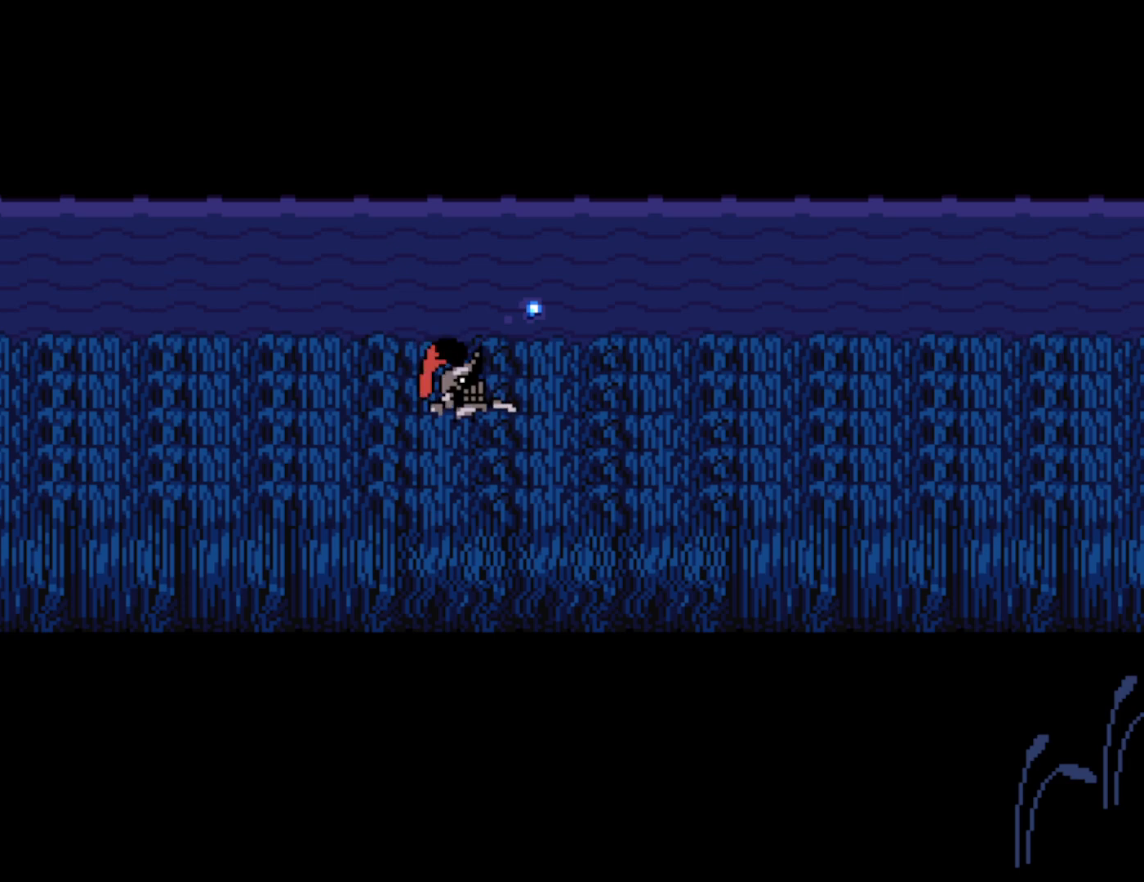
{"keys": ["right"], "events": [[33, "x", "down"], [33, "z", "up"], [50, "return", "down"], [83, "return", "up"], [83, "shift", "down"], [117, "x", "up"], [133, "shift", "up"], [150, "z", "down"], [200, "return", "down"], [217, "x", "down"], [217, "z", "up"], [233, "shift", "down"], [267, "return", "up"], [267, "x", "up"], [300, "shift", "up"], [317, "z", "down"], [383, "return", "down"], [383, "shift", "down"], [383, "x", "down"], [417, "x", "up"], [417, "z", "up"], [433, "return", "up"], [483, "shift", "up"]]}
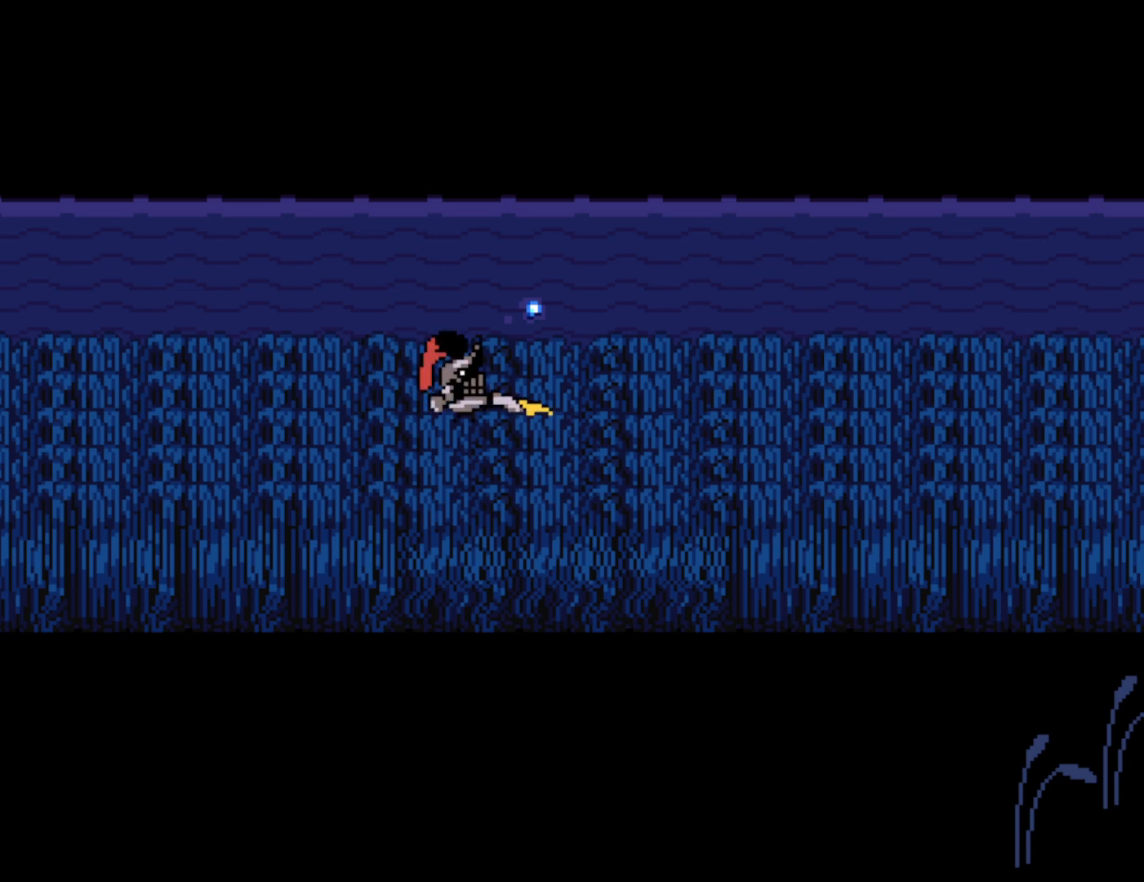
{"keys": ["right", "shift", "x"], "events": [[17, "z", "down"], [33, "z", "up"], [50, "return", "down"], [67, "x", "down"], [83, "shift", "down"], [117, "return", "up"], [133, "x", "up"], [150, "z", "down"], [183, "shift", "up"], [233, "return", "down"], [250, "x", "down"], [250, "z", "up"], [267, "shift", "down"], [283, "x", "up"], [300, "return", "up"], [350, "shift", "up"], [367, "z", "down"], [417, "x", "down"], [433, "return", "down"], [433, "shift", "down"], [483, "return", "up"], [483, "z", "up"]]}
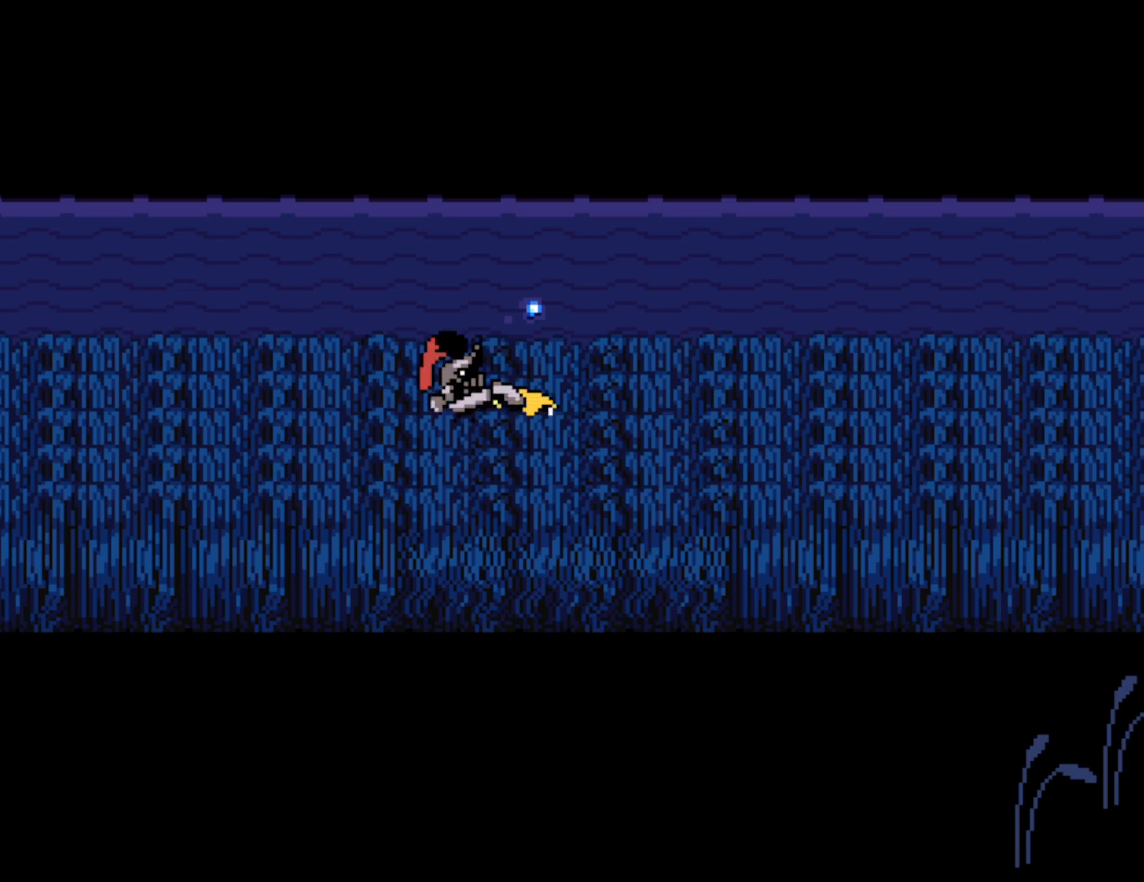
{"keys": ["return", "right", "shift", "x"], "events": [[17, "x", "up"], [33, "shift", "up"], [100, "x", "down"], [117, "return", "down"], [167, "shift", "down"], [183, "x", "up"], [200, "return", "up"], [233, "z", "down"], [250, "shift", "up"], [283, "x", "down"], [283, "z", "up"], [300, "return", "down"], [350, "return", "up"], [350, "shift", "down"], [350, "x", "up"], [400, "shift", "up"], [400, "z", "down"], [450, "x", "down"], [450, "z", "up"], [500, "return", "down"], [500, "shift", "down"]]}
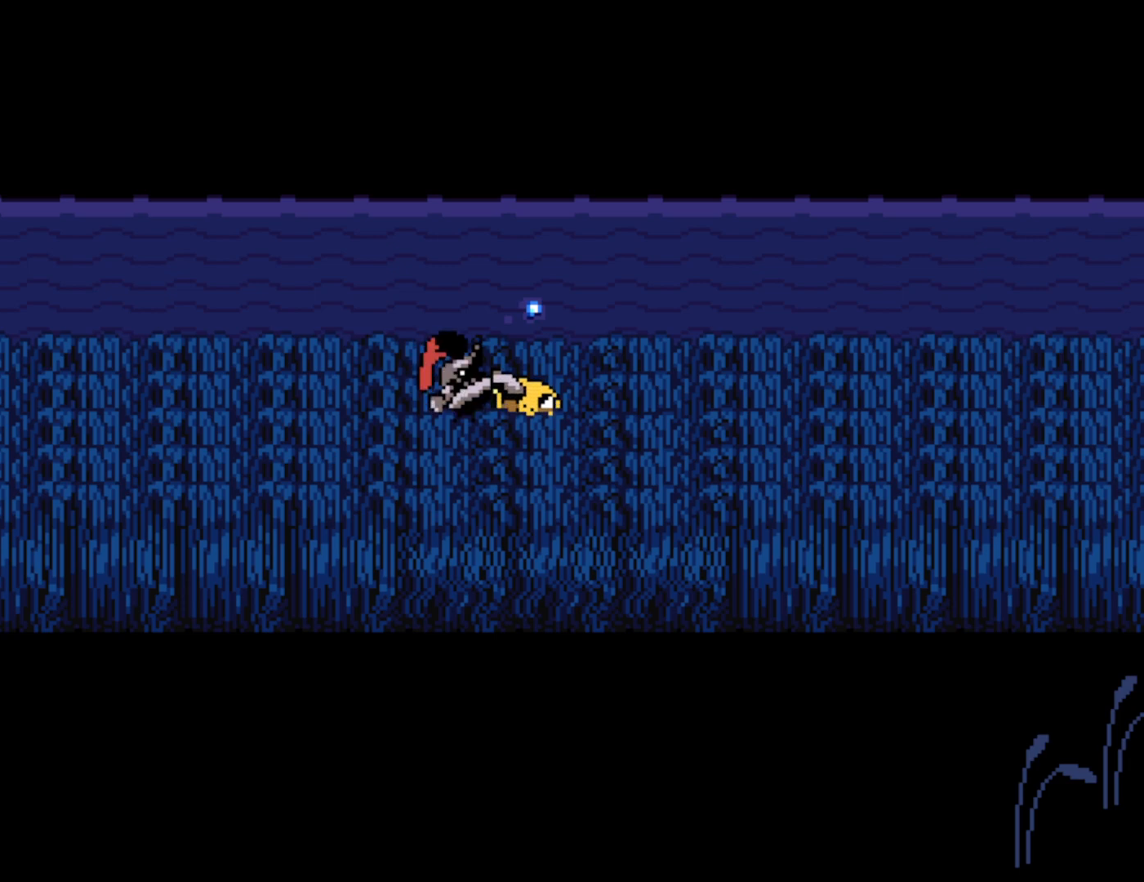
{"keys": ["right", "z"], "events": [[33, "return", "up"], [33, "x", "up"], [67, "shift", "up"], [150, "z", "down"], [167, "return", "down"], [200, "shift", "down"], [200, "x", "down"], [200, "z", "up"], [233, "return", "up"], [283, "x", "up"], [300, "shift", "up"], [317, "z", "down"], [367, "return", "down"], [400, "x", "down"], [400, "z", "up"], [417, "return", "up"], [417, "shift", "down"], [417, "x", "up"], [483, "shift", "up"], [483, "z", "down"]]}
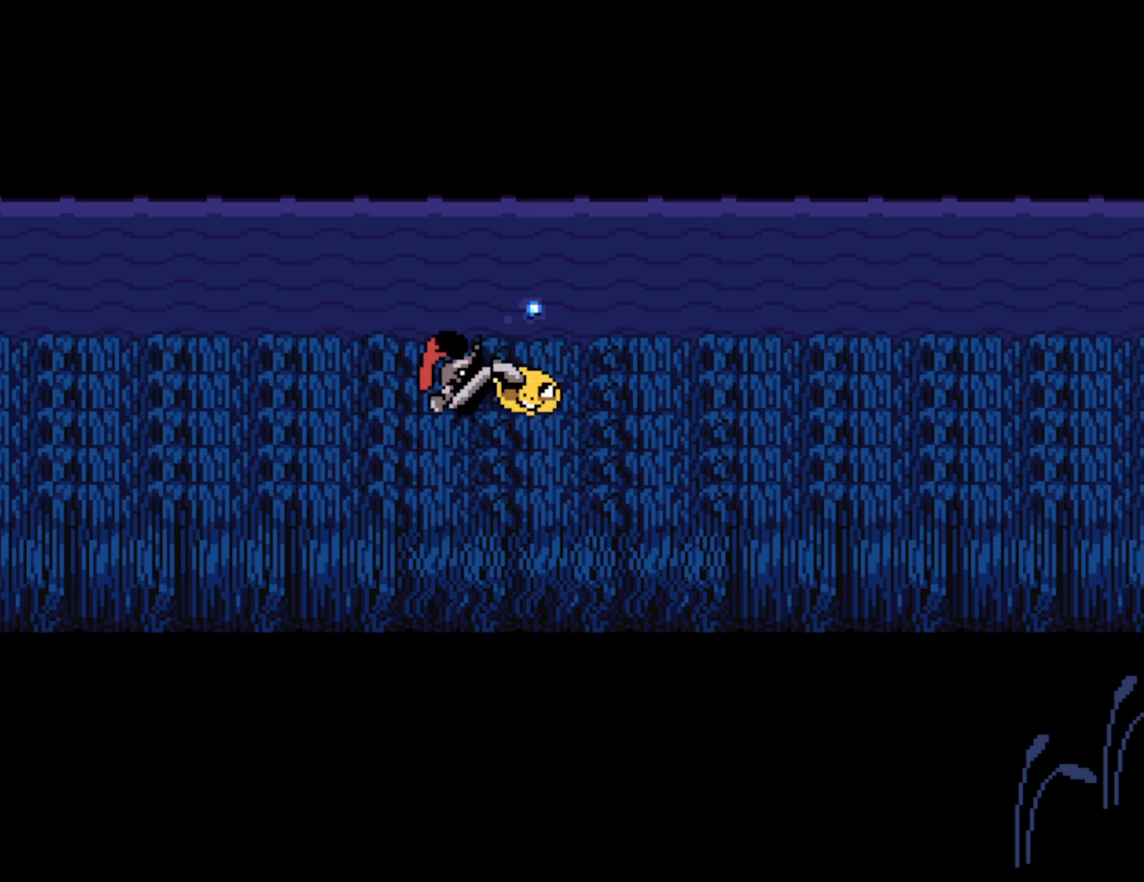
{"keys": ["right", "shift", "x"], "events": [[33, "x", "down"], [50, "return", "down"], [83, "z", "up"], [100, "return", "up"], [100, "shift", "down"], [133, "x", "up"], [167, "shift", "up"], [200, "z", "down"], [250, "return", "down"], [250, "shift", "down"], [267, "z", "up"], [283, "return", "up"], [333, "shift", "up"], [367, "z", "down"], [433, "return", "down"], [433, "z", "up"], [450, "return", "up"], [450, "shift", "down"], [450, "x", "down"]]}
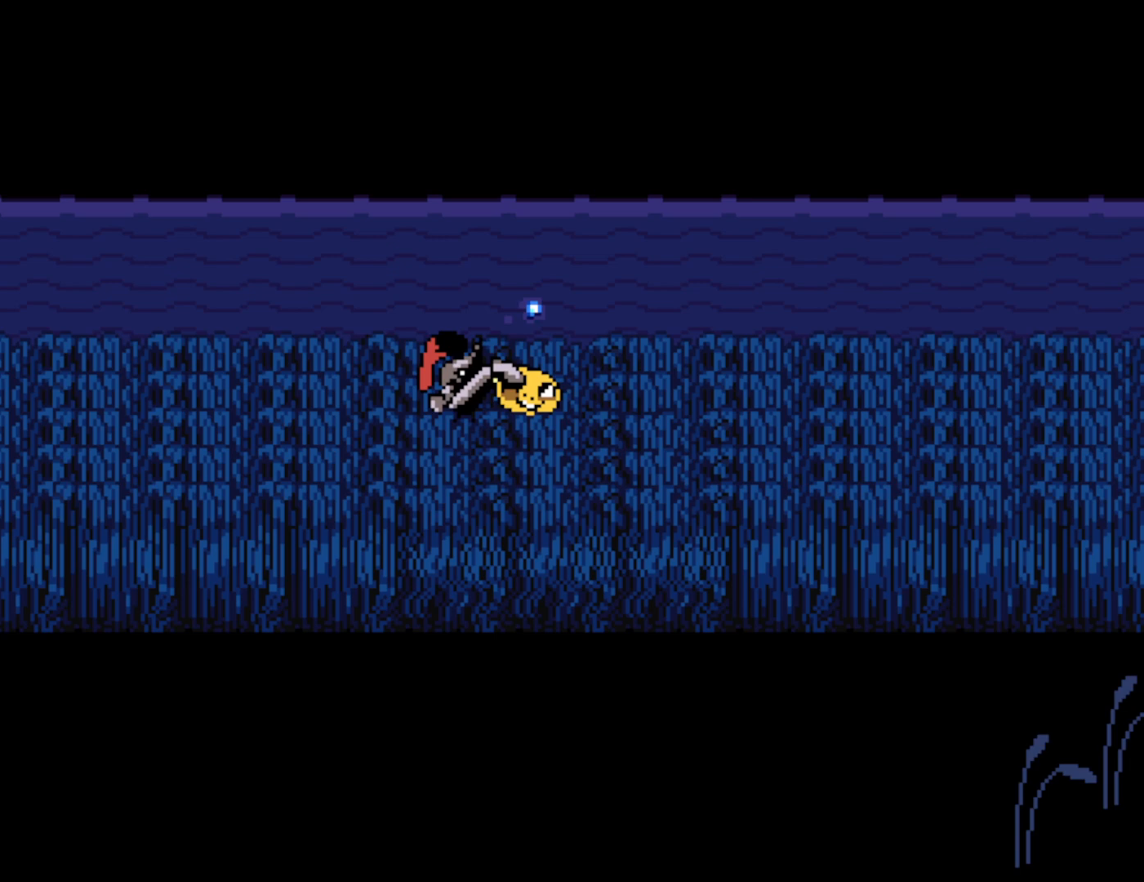
{"keys": ["return", "right", "x"], "events": [[17, "x", "up"], [33, "shift", "up"], [83, "x", "down"], [117, "return", "down"], [150, "shift", "down"], [183, "return", "up"], [183, "x", "up"], [200, "shift", "up"], [233, "z", "down"], [267, "x", "down"], [267, "z", "up"], [317, "return", "down"], [333, "return", "up"], [333, "shift", "down"], [350, "x", "up"], [400, "shift", "up"], [417, "z", "down"], [467, "x", "down"], [467, "z", "up"], [500, "return", "down"]]}
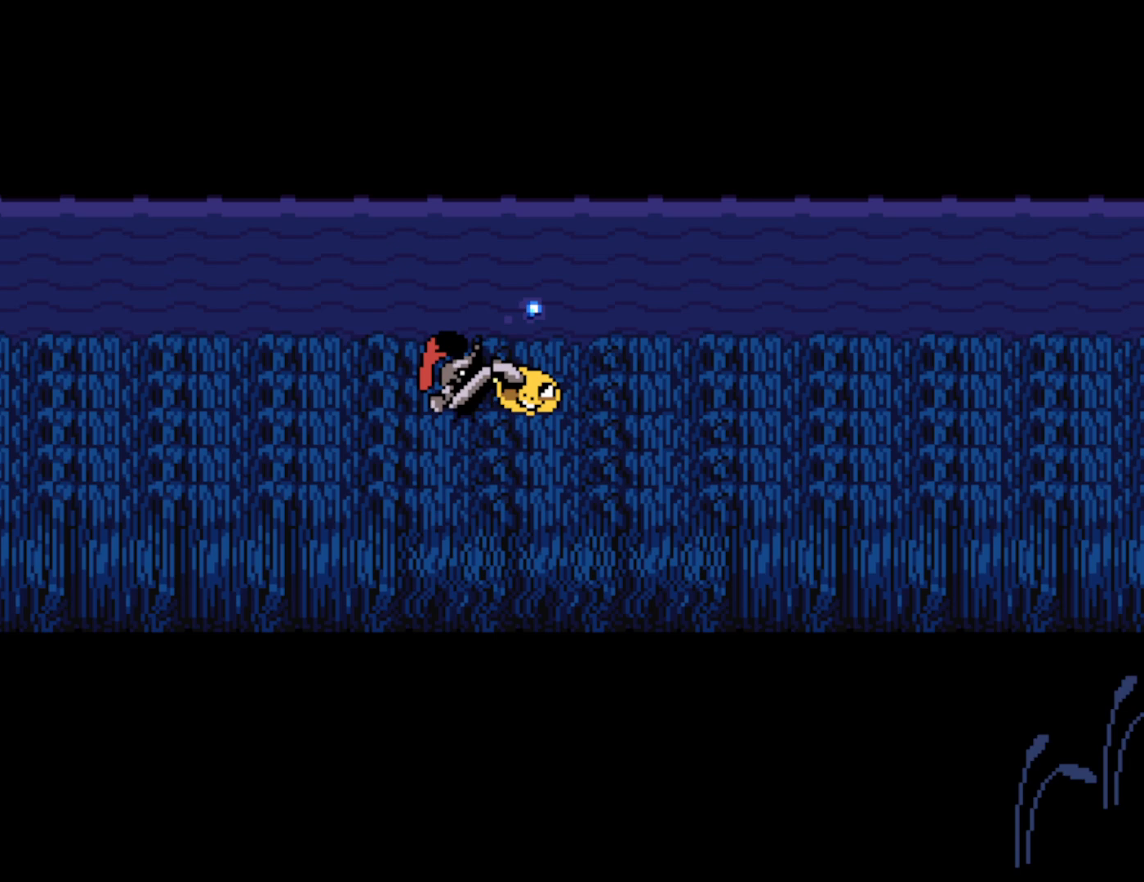
{"keys": ["right", "x", "z"], "events": [[17, "shift", "down"], [17, "x", "up"], [67, "return", "up"], [100, "shift", "up"], [117, "z", "down"], [133, "x", "down"], [133, "z", "up"], [200, "return", "down"], [217, "x", "up"], [267, "return", "up"], [267, "z", "down"], [350, "z", "up"], [383, "return", "down"], [400, "shift", "down"], [433, "return", "up"], [450, "z", "down"], [483, "shift", "up"], [500, "x", "down"]]}
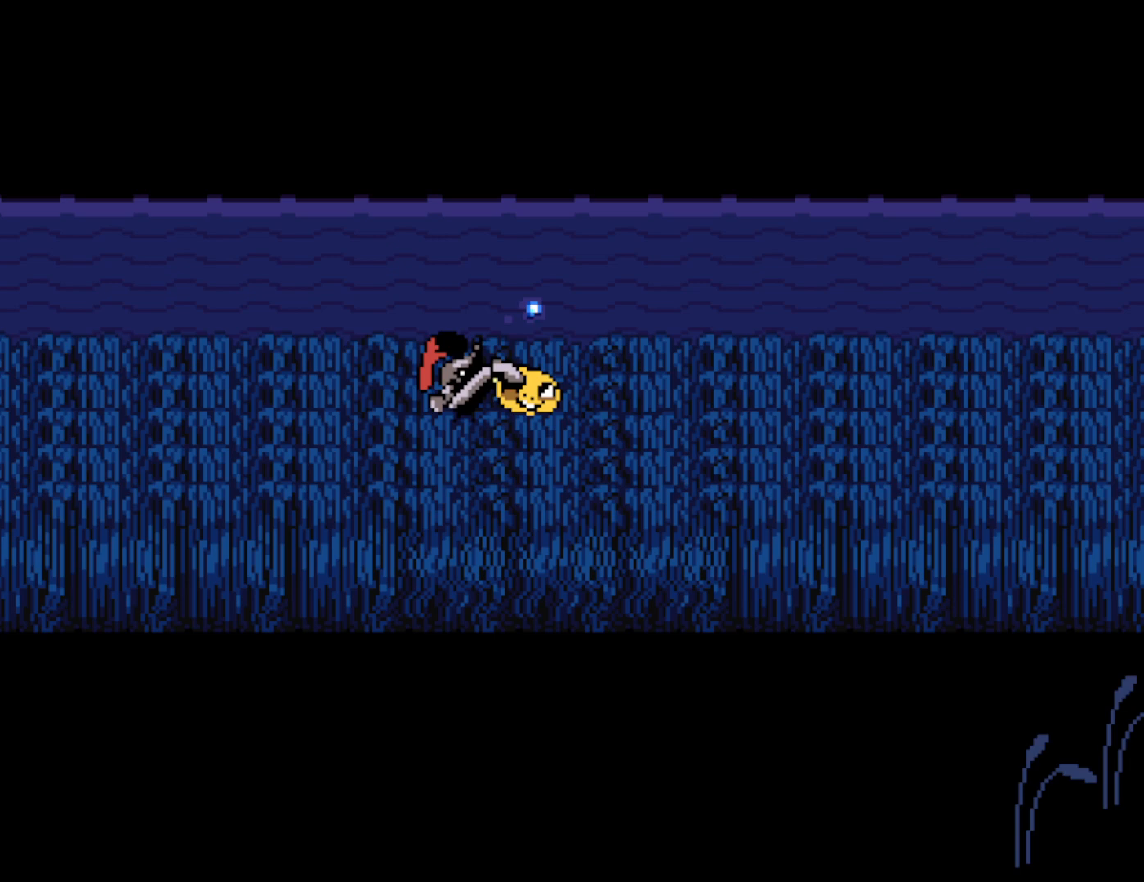
{"keys": ["right", "shift", "x"], "events": [[33, "z", "up"], [67, "return", "down"], [83, "x", "up"], [100, "shift", "down"], [150, "return", "up"], [150, "z", "down"], [200, "shift", "up"], [200, "x", "down"], [200, "z", "up"], [250, "x", "up"], [283, "return", "down"], [300, "shift", "down"], [300, "z", "down"], [333, "return", "up"], [350, "x", "down"], [383, "shift", "up"], [383, "z", "up"], [417, "x", "up"], [450, "z", "down"], [467, "return", "down"], [483, "return", "up"], [483, "shift", "down"], [500, "x", "down"], [500, "z", "up"]]}
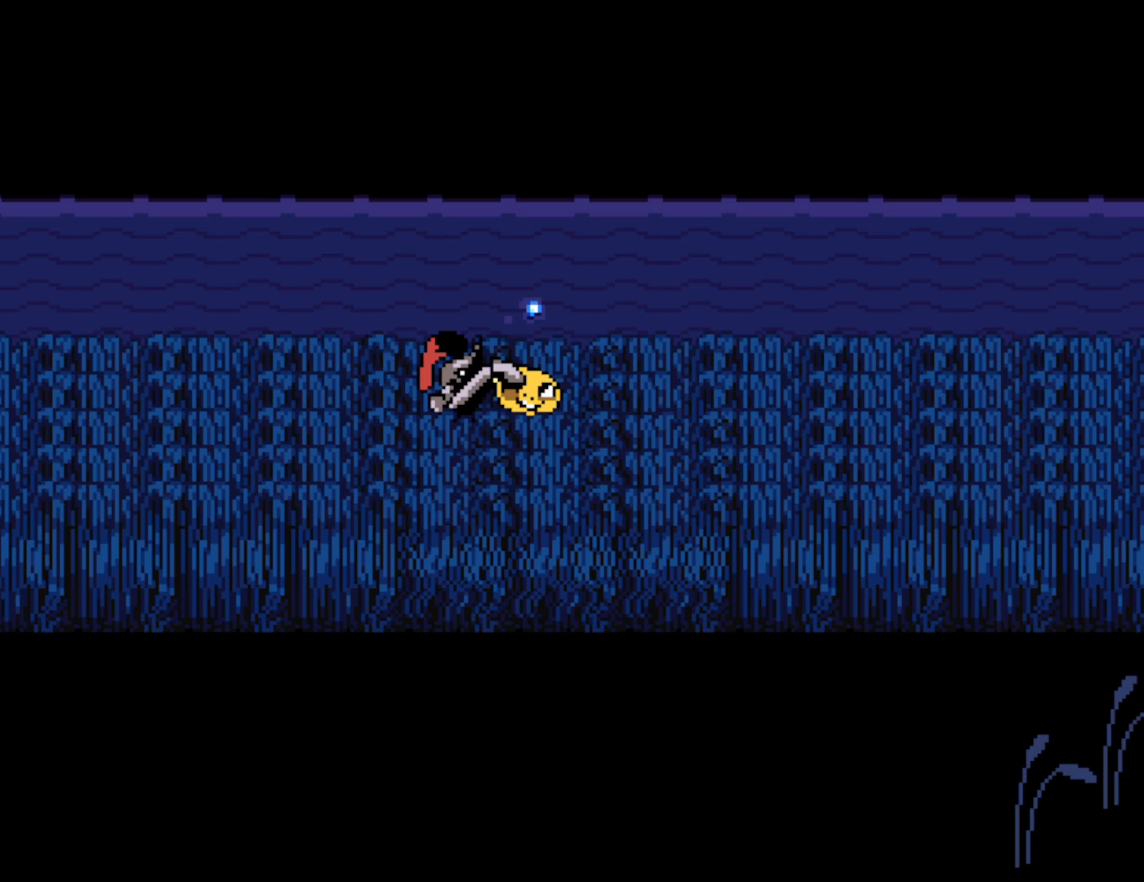
{"keys": ["right"], "events": [[67, "shift", "up"], [67, "x", "up"], [117, "z", "down"], [150, "return", "down"], [167, "return", "up"], [167, "shift", "down"], [167, "x", "down"], [167, "z", "up"], [183, "x", "up"], [233, "shift", "up"], [333, "x", "down"], [350, "return", "down"], [367, "shift", "down"], [400, "x", "up"], [417, "return", "up"], [450, "shift", "up"]]}
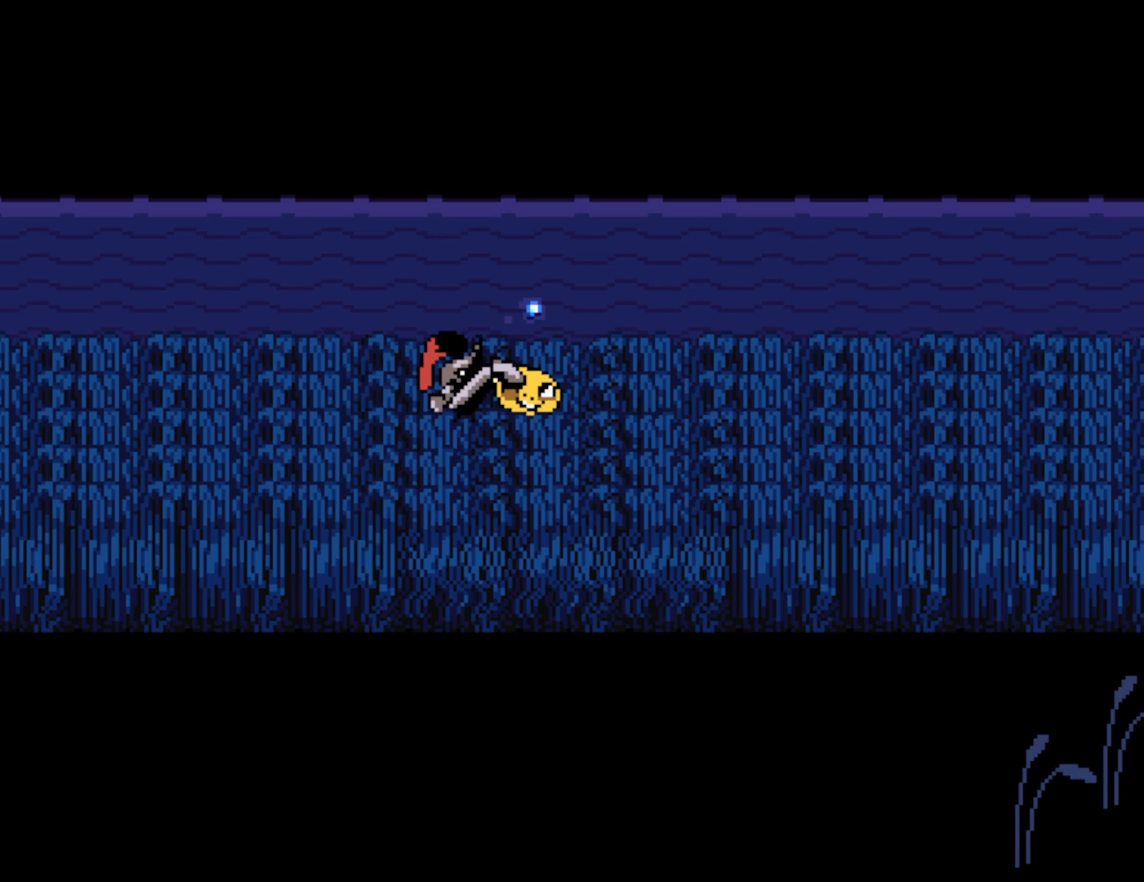
{"keys": ["return", "right", "shift", "x"], "events": [[50, "return", "down"], [67, "x", "down"], [67, "z", "down"], [83, "shift", "down"], [83, "z", "up"], [117, "return", "up"], [150, "shift", "up"], [150, "x", "up"], [200, "z", "down"], [217, "return", "down"], [233, "x", "down"], [267, "shift", "down"], [283, "z", "up"], [300, "x", "up"], [333, "return", "up"], [350, "shift", "up"], [400, "z", "down"], [417, "x", "down"], [450, "return", "down"], [450, "z", "up"], [467, "shift", "down"]]}
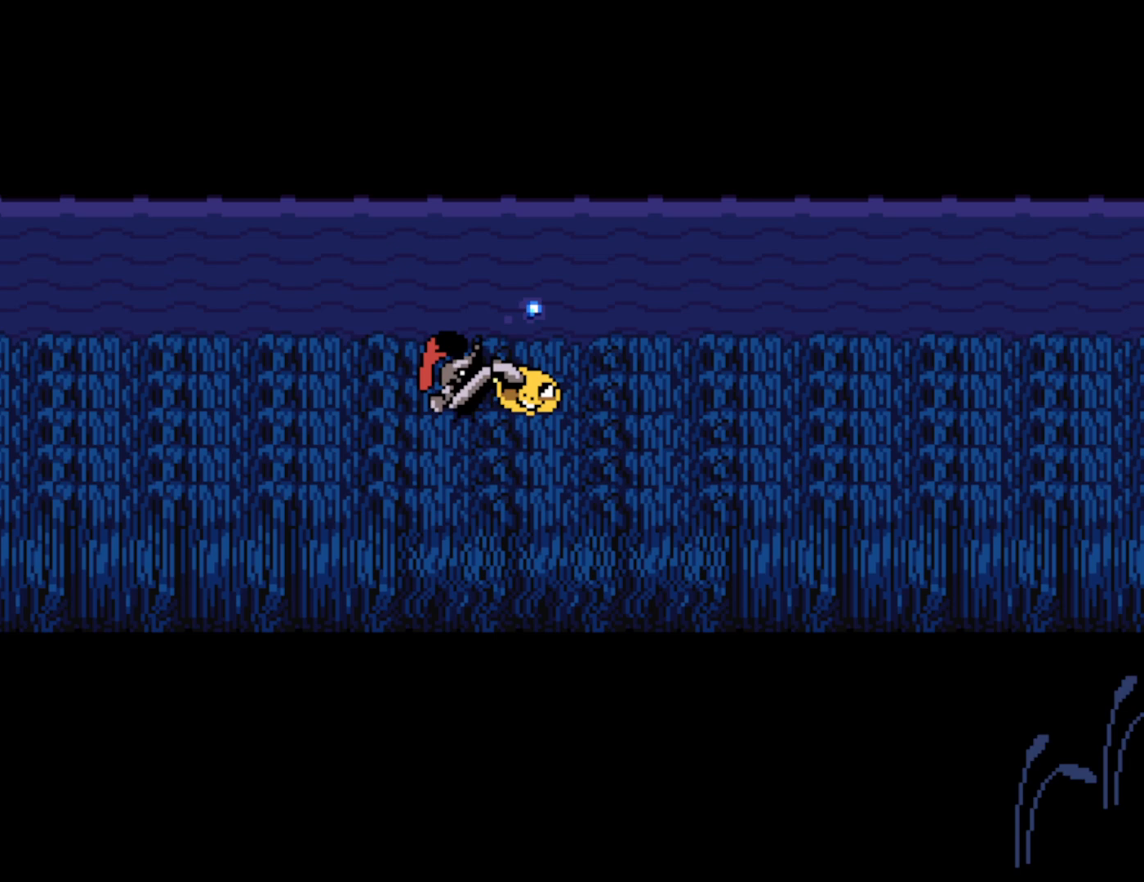
{"keys": ["right"], "events": [[17, "x", "up"], [33, "return", "up"], [33, "shift", "up"], [83, "z", "down"], [117, "return", "down"], [117, "x", "down"], [117, "z", "up"], [167, "shift", "down"], [167, "x", "up"], [233, "return", "up"], [233, "shift", "up"], [233, "z", "down"], [283, "x", "down"], [283, "z", "up"], [367, "shift", "down"], [367, "x", "up"], [383, "return", "down"], [400, "return", "up"], [433, "z", "down"], [467, "z", "up"], [483, "shift", "up"]]}
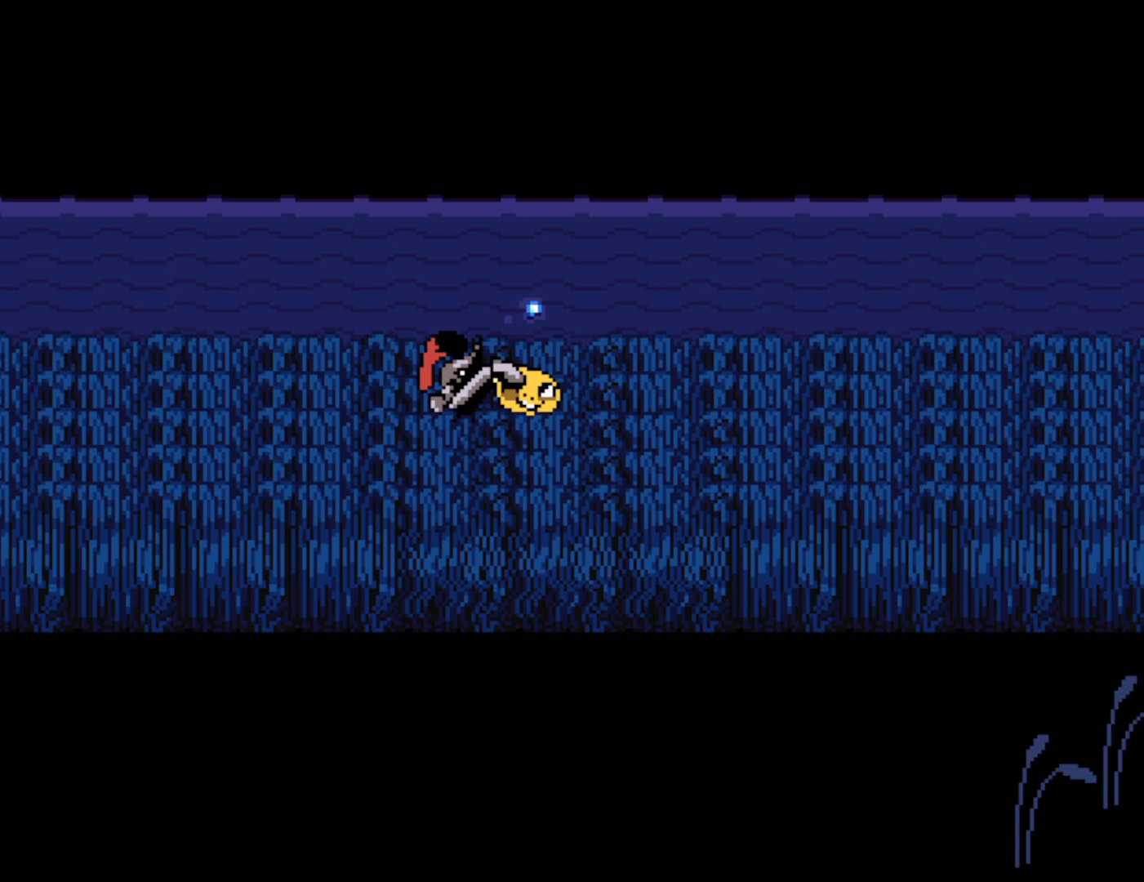
{"keys": ["return", "right", "shift", "x"], "events": [[50, "return", "down"], [100, "return", "up"], [100, "shift", "down"], [150, "z", "down"], [183, "shift", "up"], [217, "z", "up"], [267, "return", "down"], [283, "shift", "down"], [317, "return", "up"], [367, "shift", "up"], [417, "x", "down"], [417, "z", "down"], [450, "z", "up"], [467, "return", "down"], [483, "shift", "down"]]}
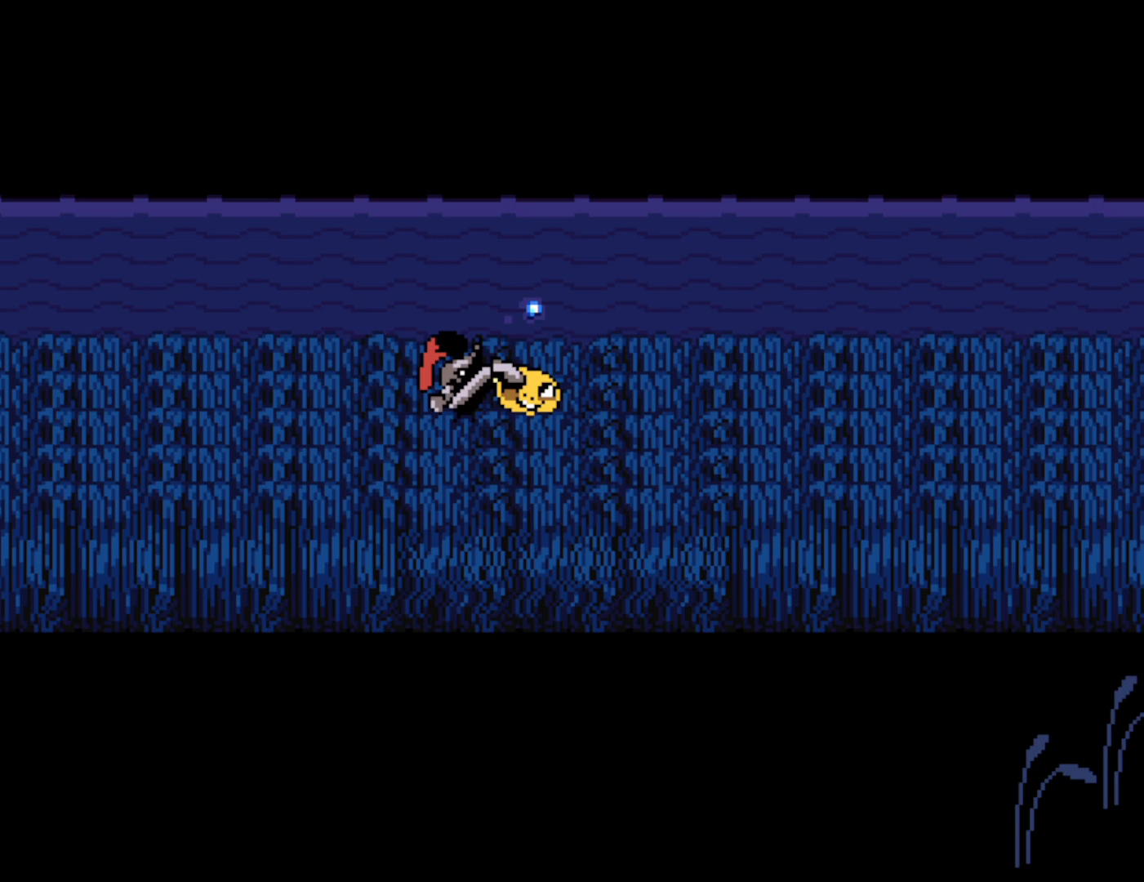
{"keys": ["right", "x", "z"], "events": [[17, "x", "up"], [33, "return", "up"], [83, "shift", "up"], [83, "z", "down"], [150, "x", "down"], [167, "return", "down"], [183, "shift", "down"], [183, "z", "up"], [217, "x", "up"], [233, "return", "up"], [267, "z", "down"], [283, "shift", "up"], [317, "x", "down"], [350, "z", "up"], [367, "return", "down"], [400, "shift", "down"], [400, "x", "up"], [433, "return", "up"], [450, "z", "down"], [500, "shift", "up"], [500, "x", "down"]]}
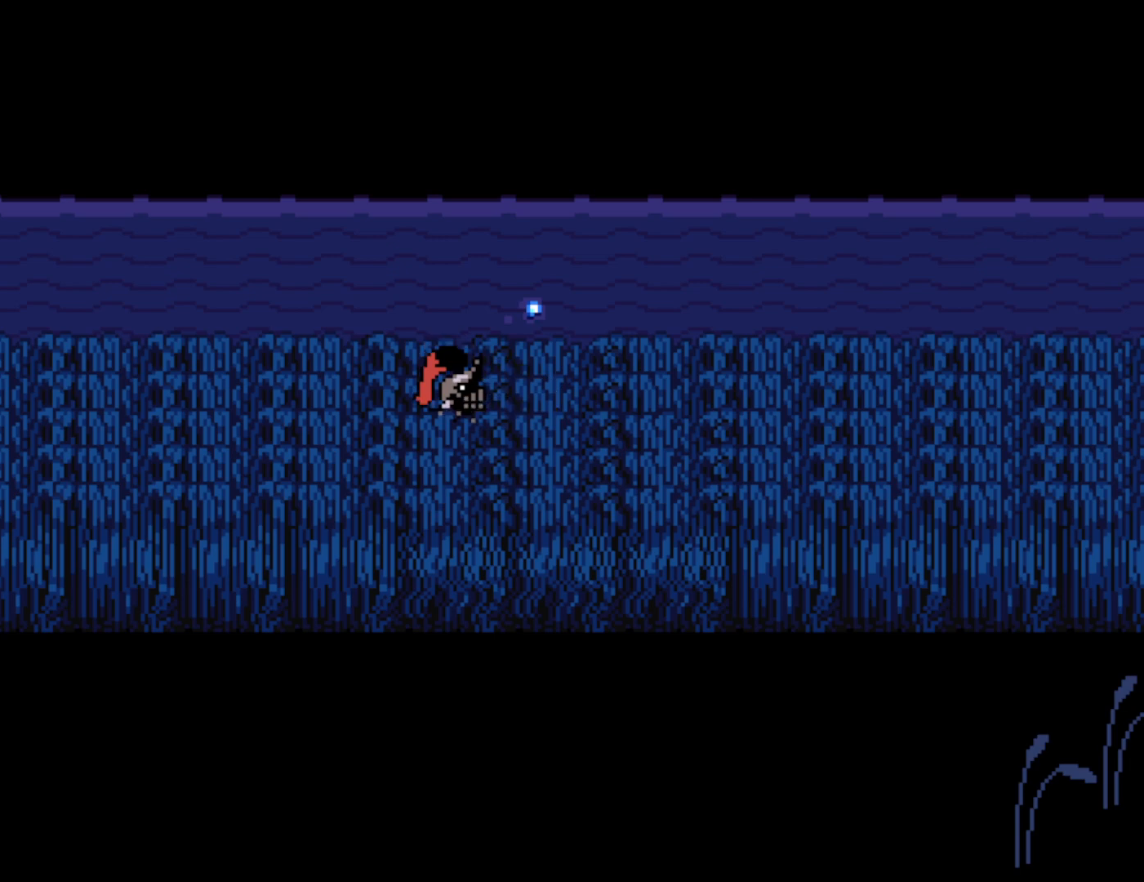
{"keys": ["return", "right", "x", "z"], "events": [[33, "z", "up"], [67, "x", "up"], [83, "return", "down"], [100, "shift", "down"], [133, "z", "down"], [150, "return", "up"], [150, "x", "down"], [200, "shift", "up"], [200, "z", "up"], [233, "x", "up"], [283, "return", "down"], [300, "shift", "down"], [300, "z", "down"], [317, "x", "down"], [350, "return", "up"], [367, "z", "up"], [400, "shift", "up"], [400, "x", "up"], [467, "z", "down"], [483, "return", "down"], [500, "x", "down"]]}
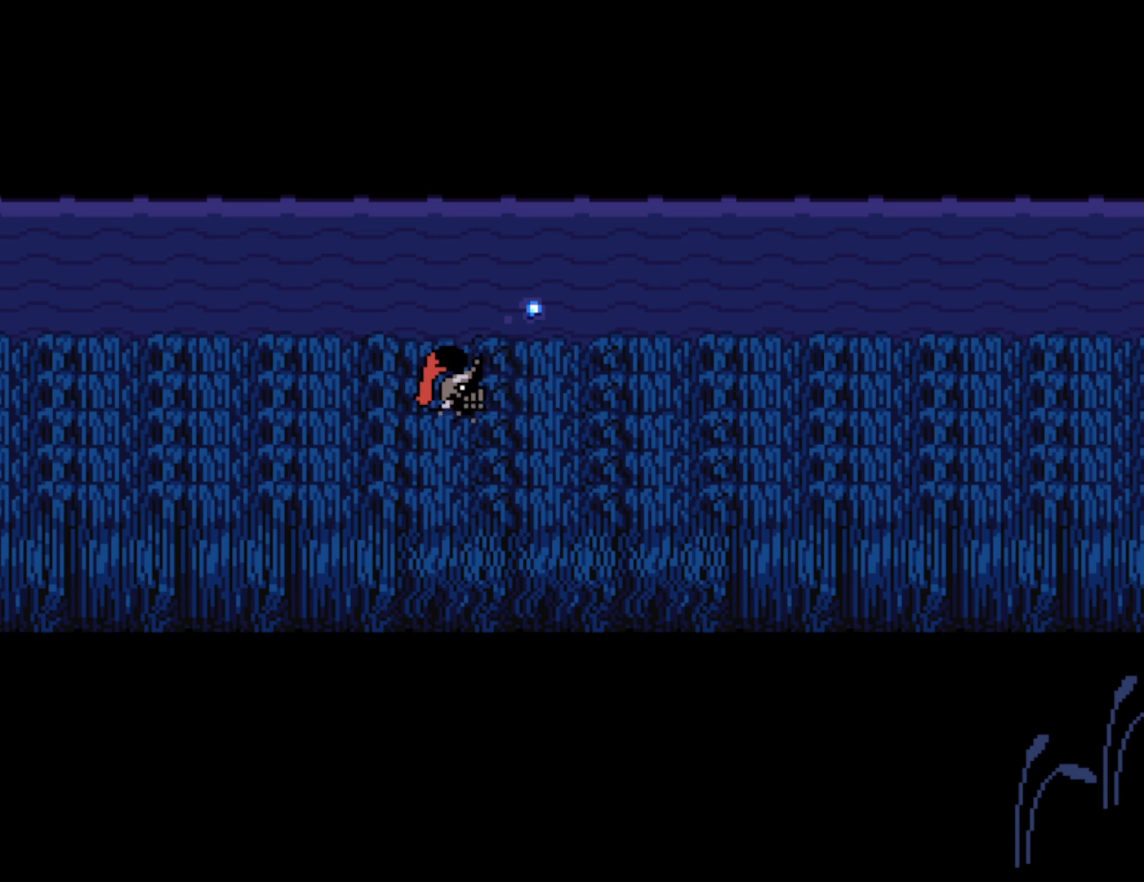
{"keys": ["right"], "events": [[17, "shift", "down"], [33, "z", "up"], [50, "return", "up"], [67, "x", "up"], [100, "shift", "up"], [167, "x", "down"], [183, "return", "down"], [200, "shift", "down"], [250, "return", "up"], [267, "x", "up"], [283, "shift", "up"], [383, "return", "down"], [383, "z", "down"], [400, "shift", "down"], [400, "x", "down"], [433, "return", "up"], [433, "z", "up"], [483, "shift", "up"], [483, "x", "up"]]}
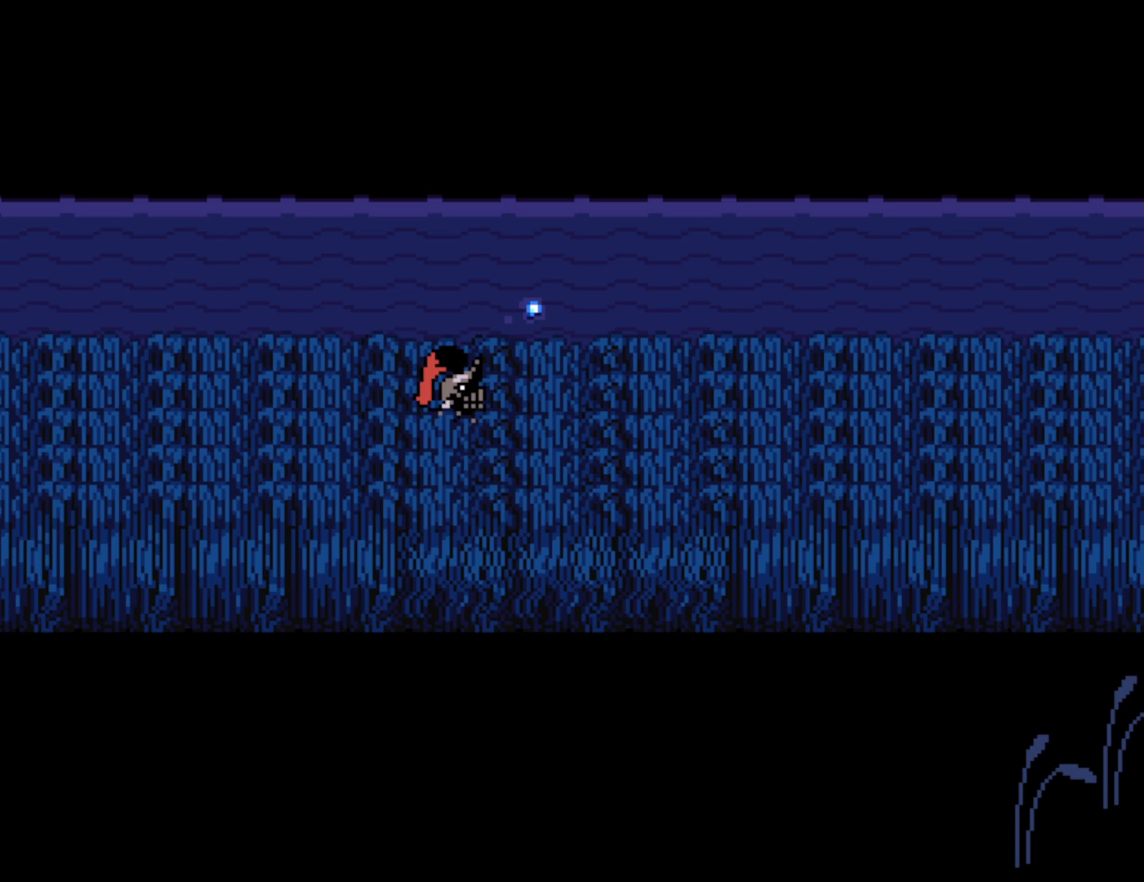
{"keys": ["return", "right", "x"], "events": [[50, "z", "down"], [67, "return", "down"], [100, "shift", "down"], [100, "x", "down"], [133, "z", "up"], [150, "return", "up"], [183, "shift", "up"], [200, "x", "up"], [267, "z", "down"], [283, "return", "down"], [283, "x", "down"], [300, "shift", "down"], [333, "z", "up"], [350, "return", "up"], [367, "x", "up"], [400, "shift", "up"], [450, "z", "down"], [467, "x", "down"], [483, "return", "down"], [500, "z", "up"]]}
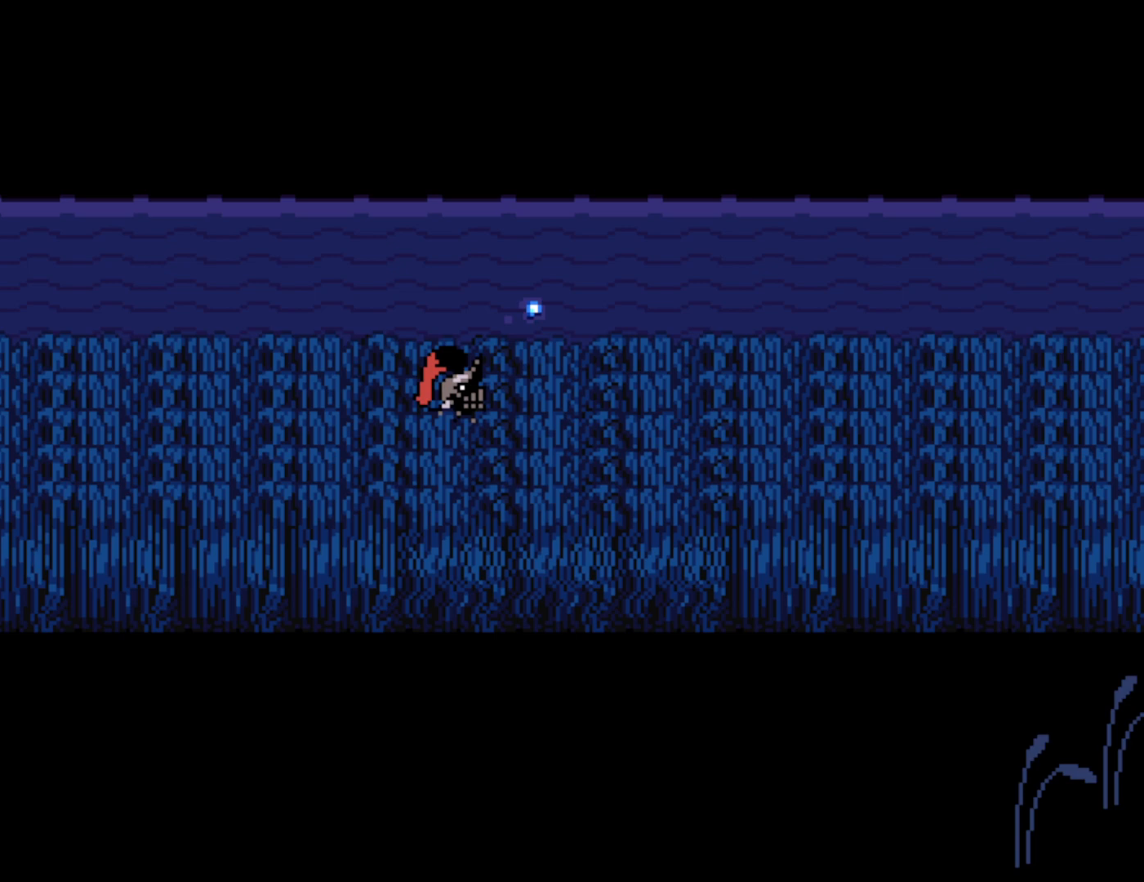
{"keys": ["return", "right", "z"], "events": [[17, "x", "up"], [133, "x", "down"], [133, "z", "down"], [150, "return", "up"], [200, "x", "up"], [217, "z", "up"], [233, "return", "down"], [317, "z", "down"], [400, "z", "up"], [500, "z", "down"]]}
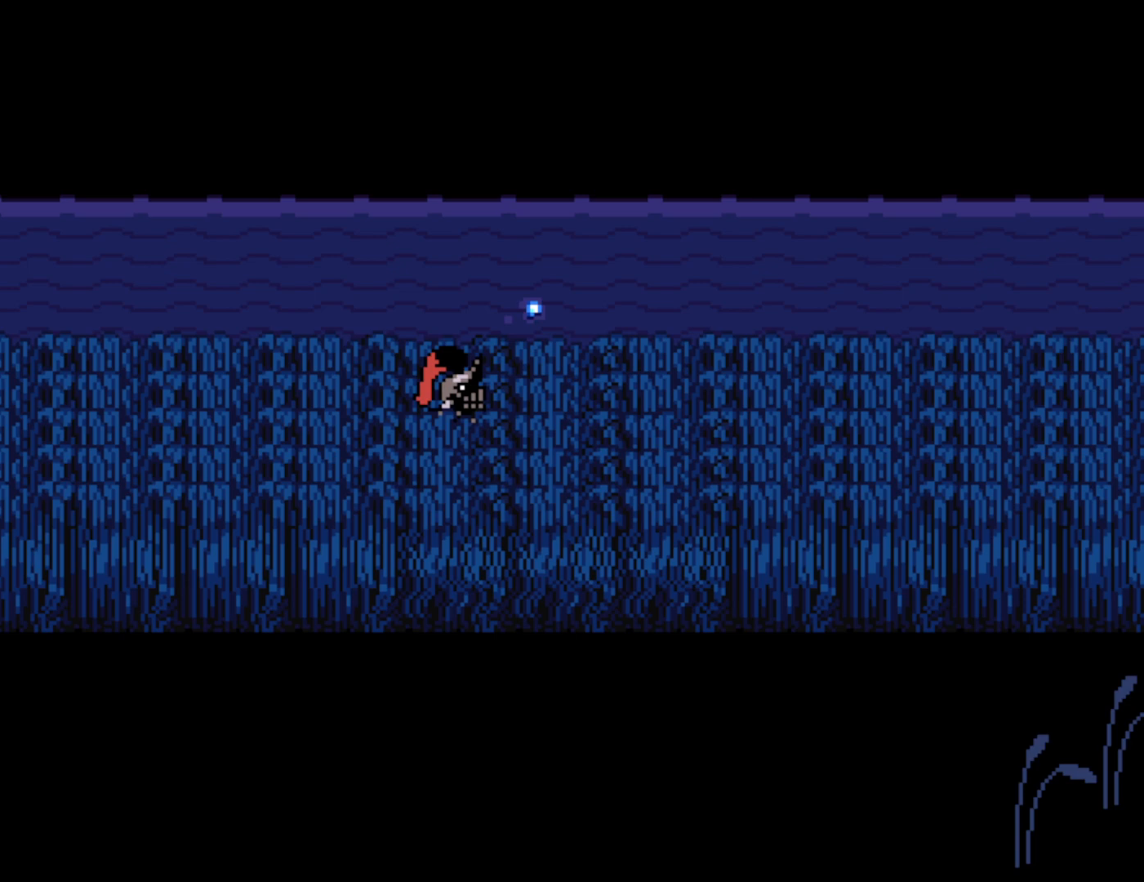
{"keys": ["return", "right"], "events": [[100, "z", "up"]]}
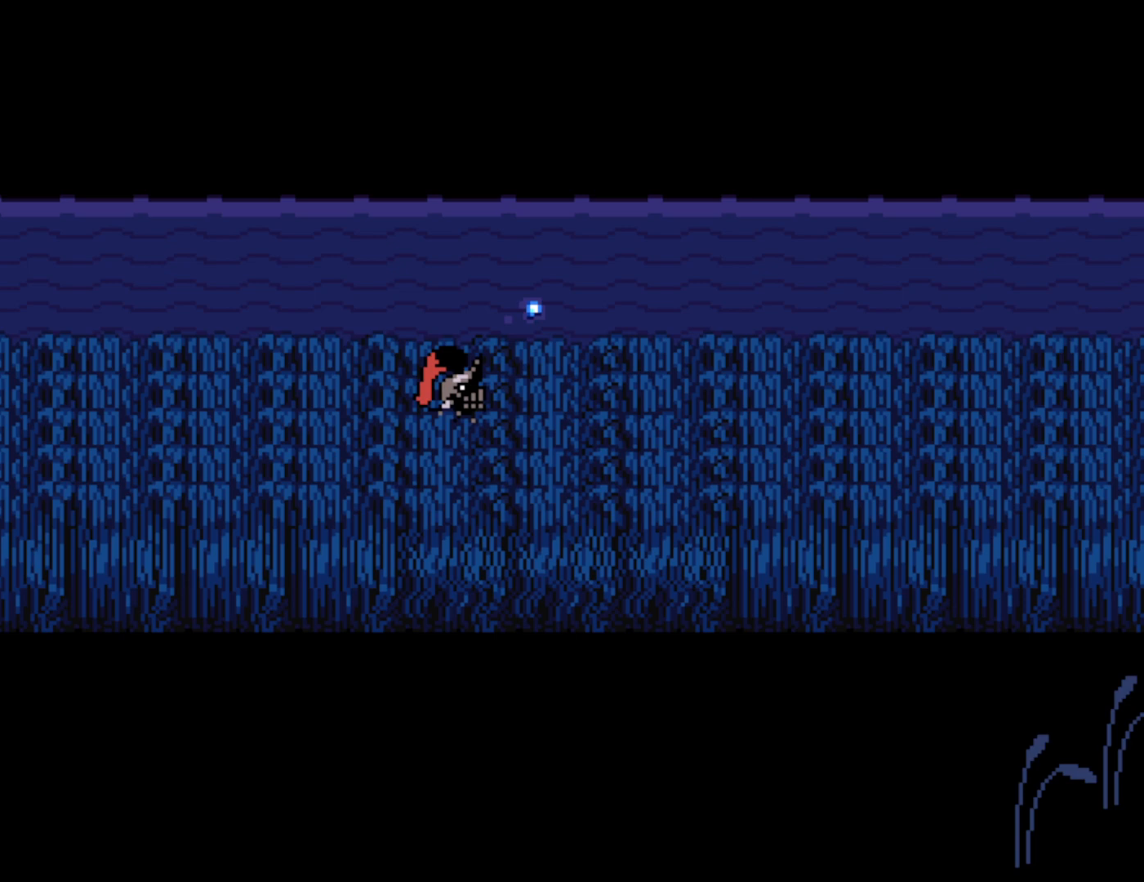
{"keys": ["right", "x"], "events": [[233, "z", "down"], [317, "z", "up"], [417, "shift", "down"], [417, "x", "down"], [500, "return", "up"], [500, "shift", "up"]]}